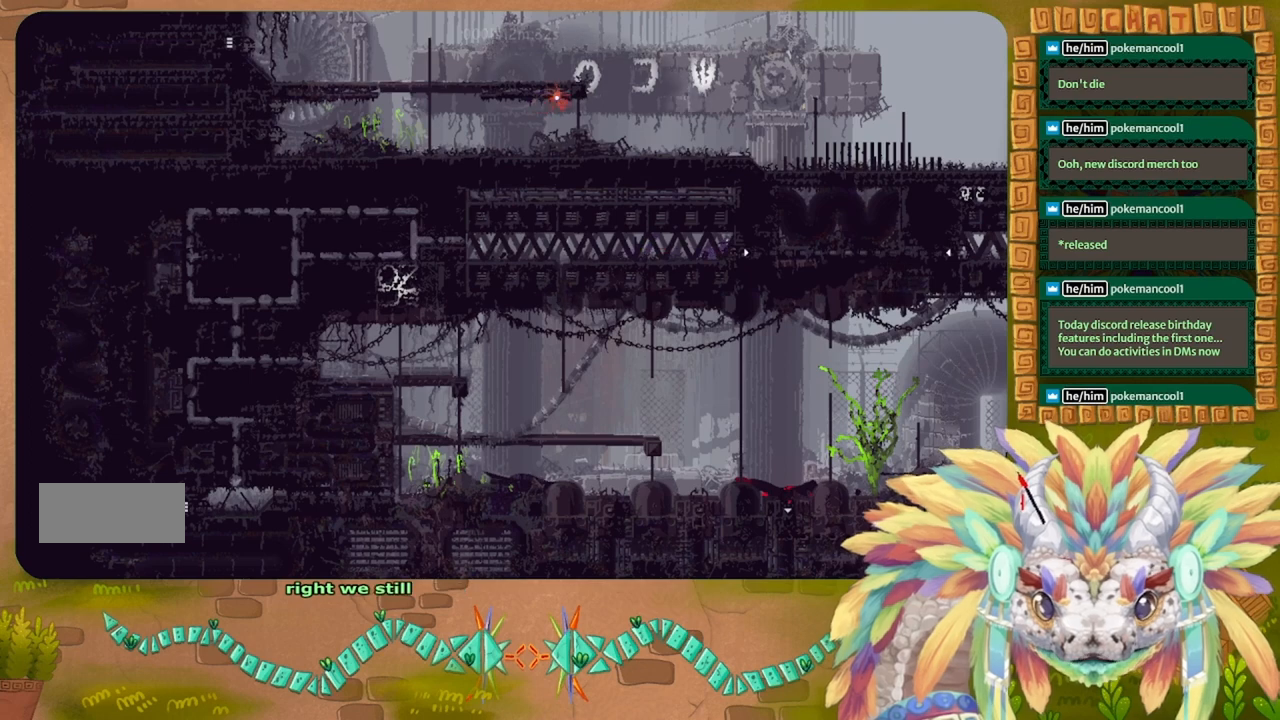
Gameplay with keyboard; each line is a JSON object with the keys held at the frame after it. "events" lists presses ("down") and releases ("up") of "down", "g", "j", "left", "r", "right", "t" and "up" between this image and that frame as [ms after this image, input, new state], when the widget could be followed in between. No other keys are recorded. Mouse input is not recorded.
{"keys": ["right"], "events": [[200, "down", "up"]]}
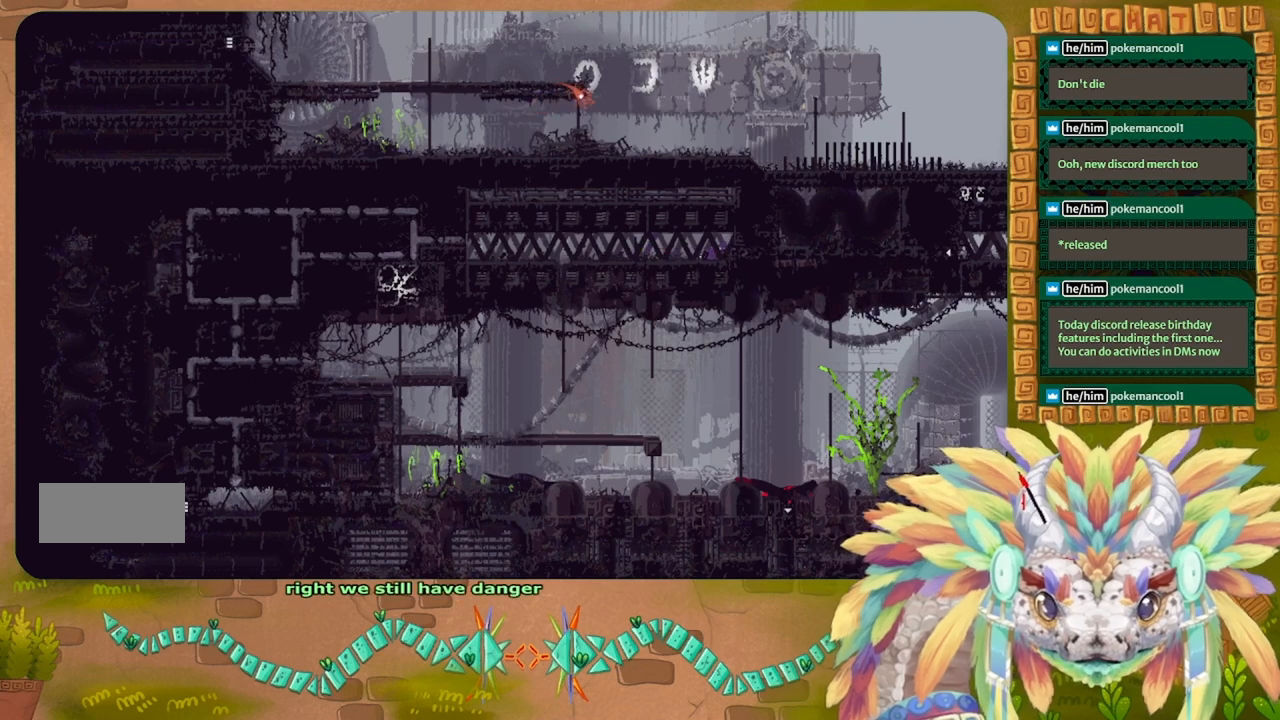
{"keys": ["right"], "events": [[333, "j", "down"], [400, "j", "up"]]}
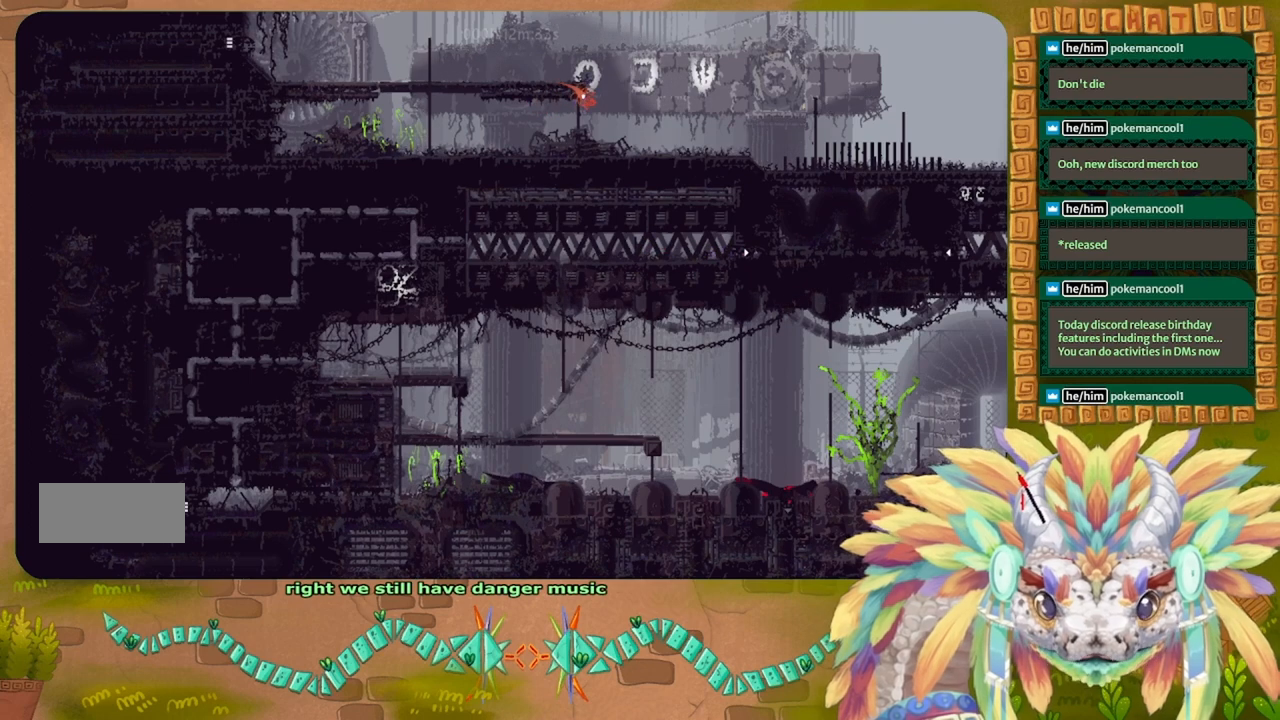
{"keys": ["j", "right"], "events": [[33, "j", "down"]]}
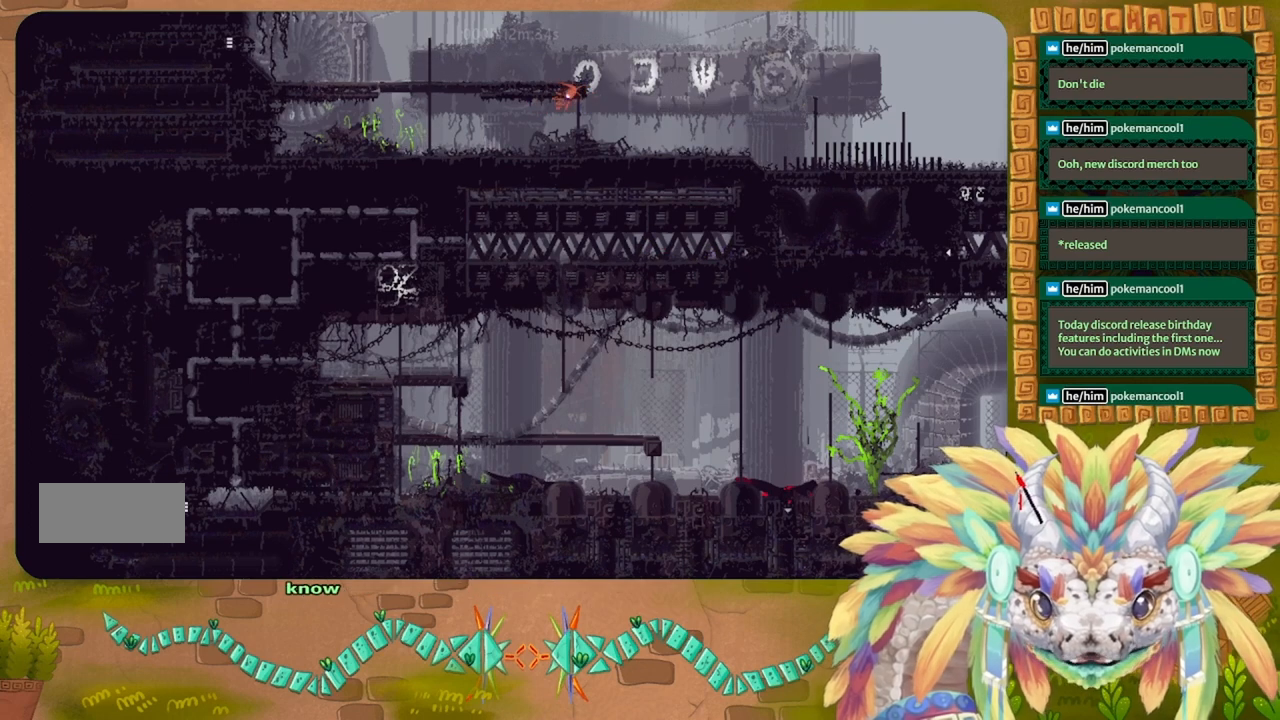
{"keys": ["j", "right"], "events": [[400, "j", "up"], [500, "j", "down"]]}
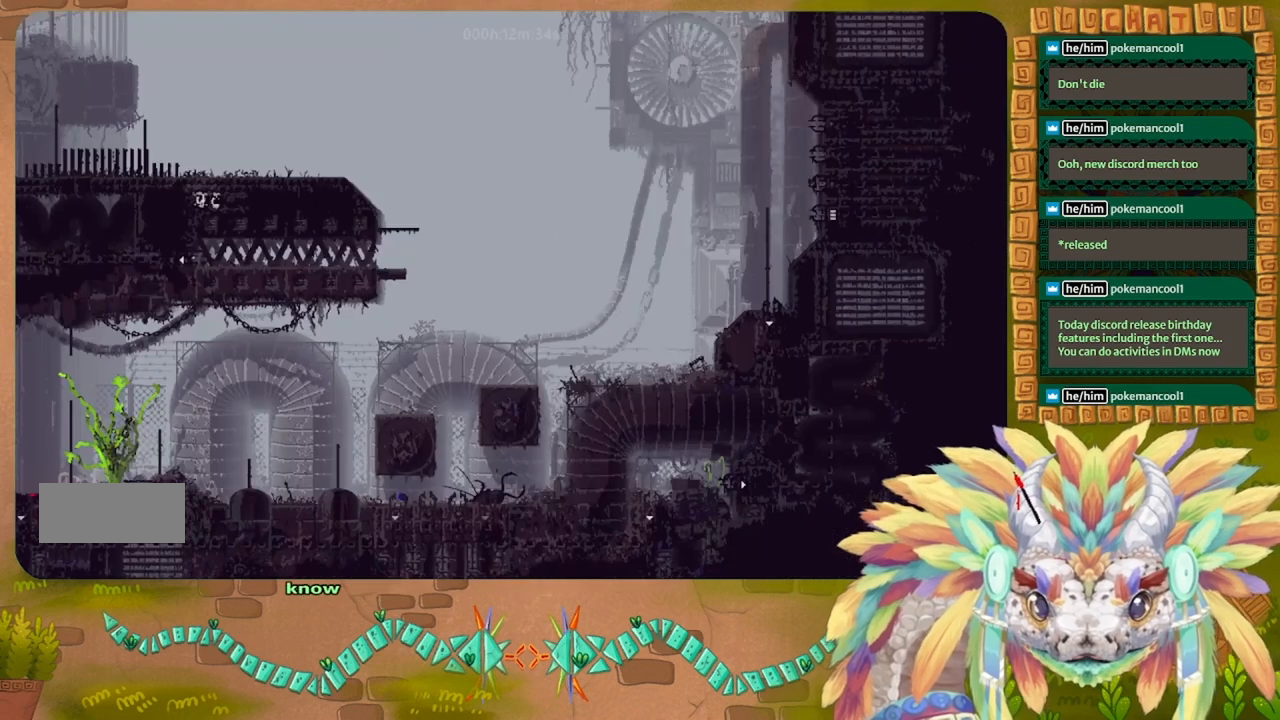
{"keys": ["right"], "events": [[67, "j", "up"], [133, "j", "down"], [233, "j", "up"], [333, "j", "down"], [433, "j", "up"]]}
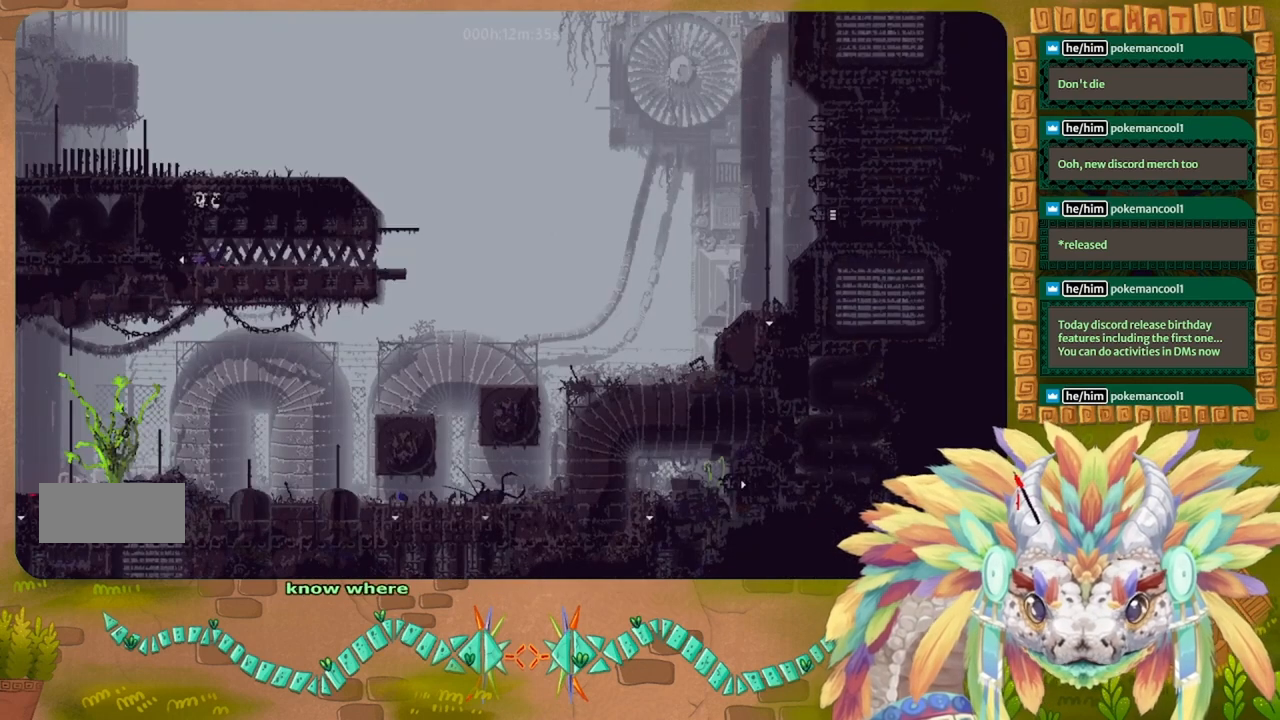
{"keys": ["right"], "events": [[200, "up", "down"], [333, "up", "up"]]}
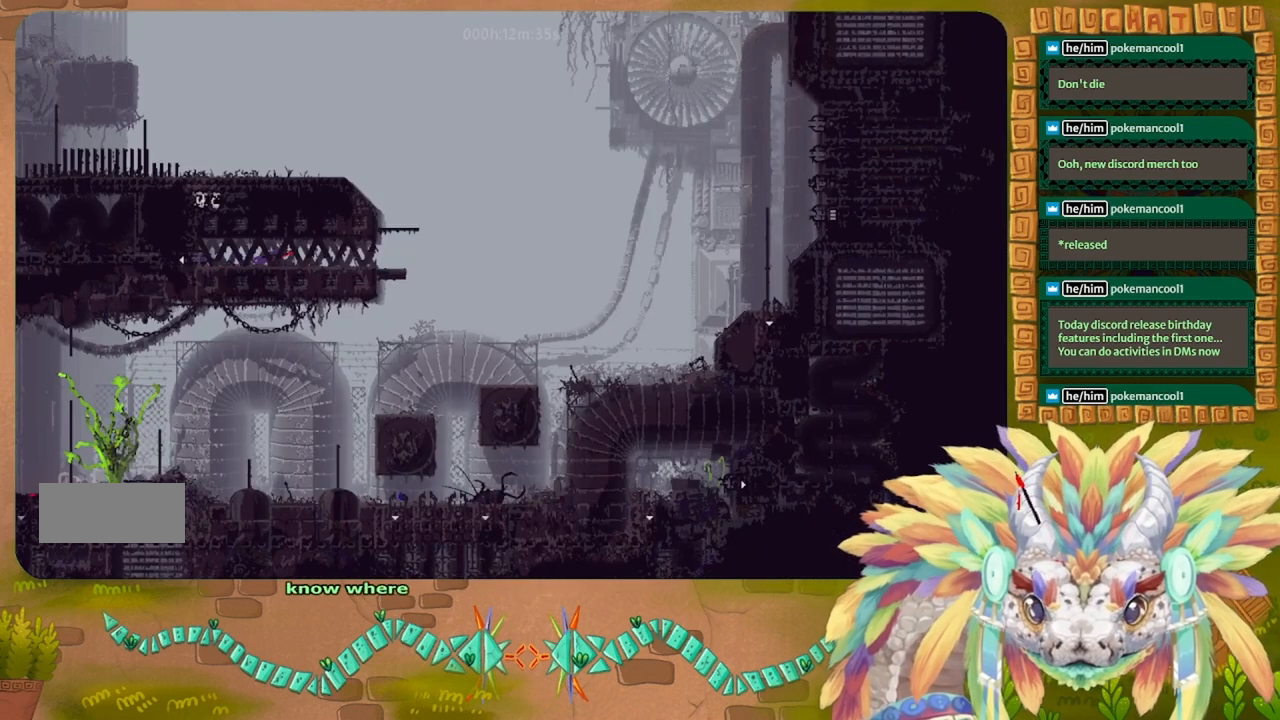
{"keys": ["right"], "events": []}
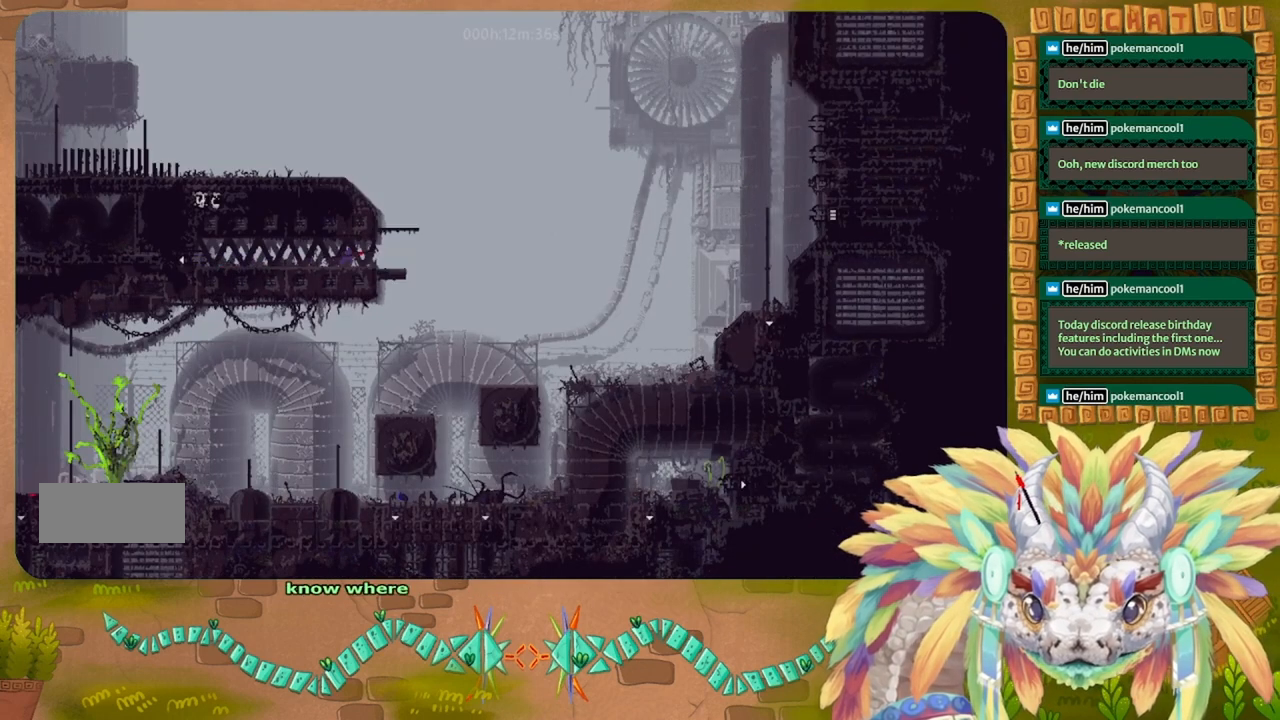
{"keys": ["j", "up"], "events": [[233, "right", "up"], [333, "j", "down"], [500, "up", "down"]]}
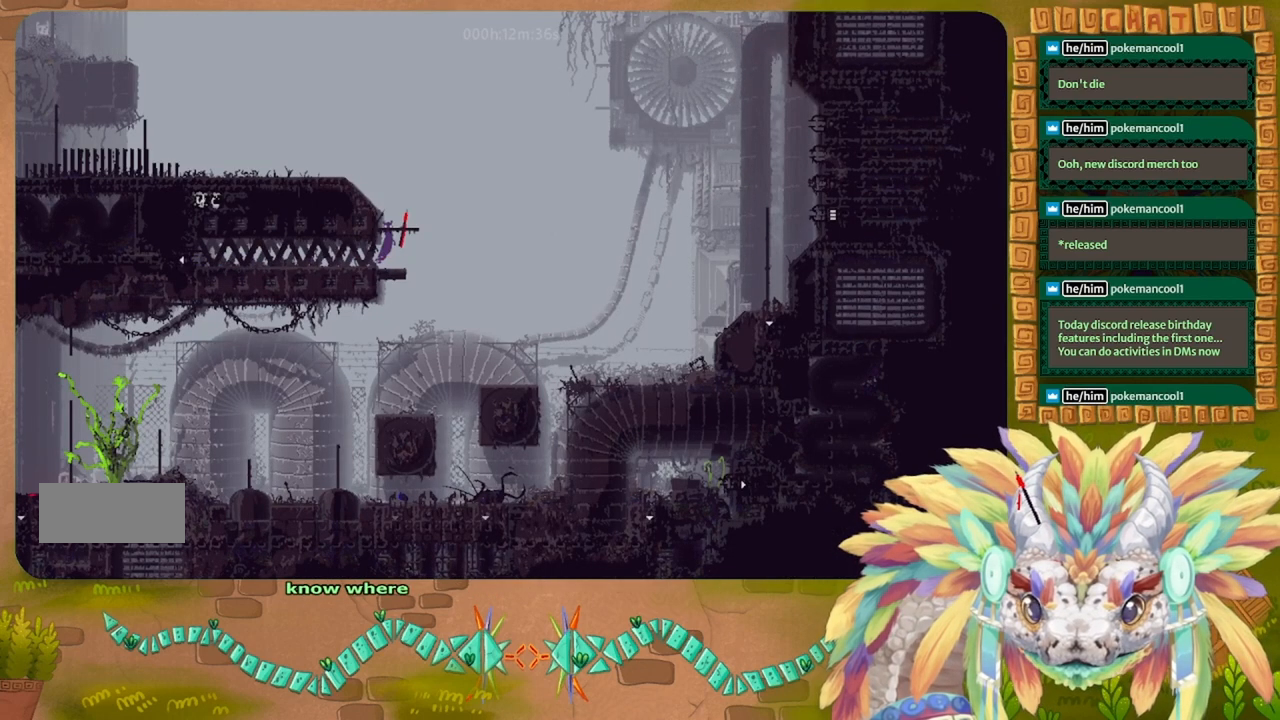
{"keys": ["up"], "events": [[33, "j", "up"], [100, "up", "up"], [200, "up", "down"], [300, "up", "up"], [400, "up", "down"]]}
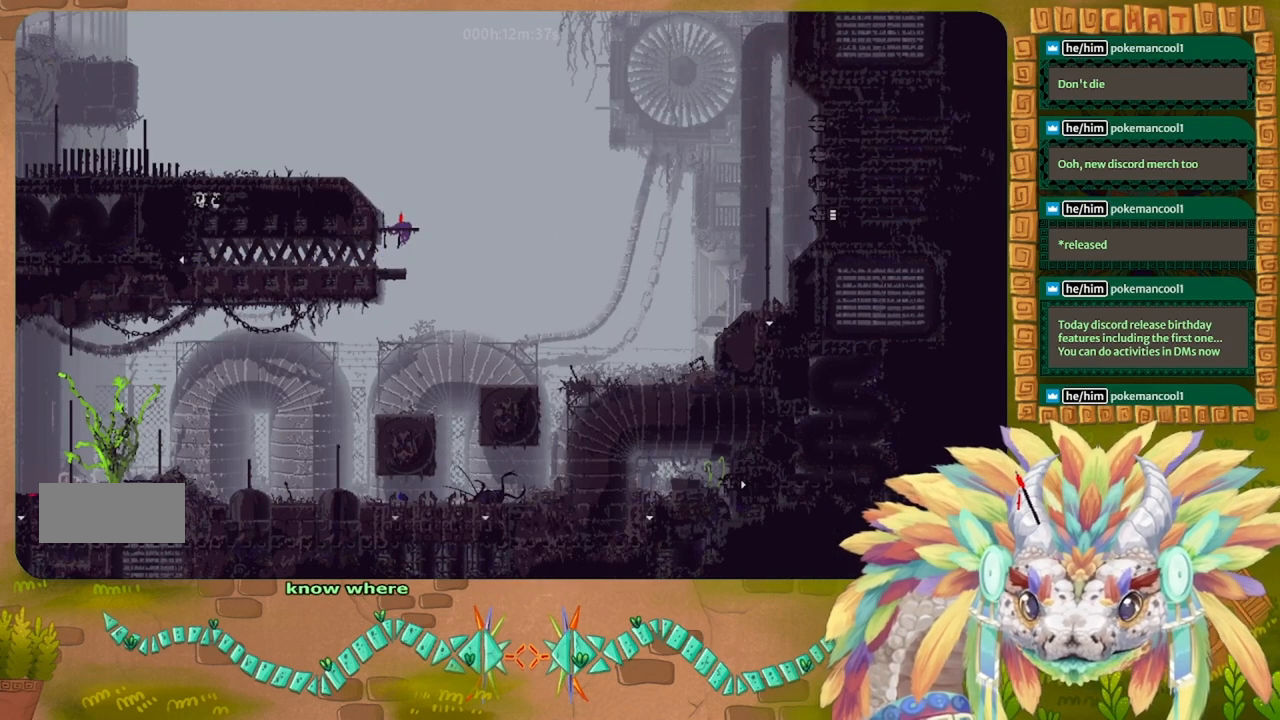
{"keys": ["left"], "events": [[33, "up", "up"], [200, "j", "down"], [233, "left", "down"], [467, "j", "up"]]}
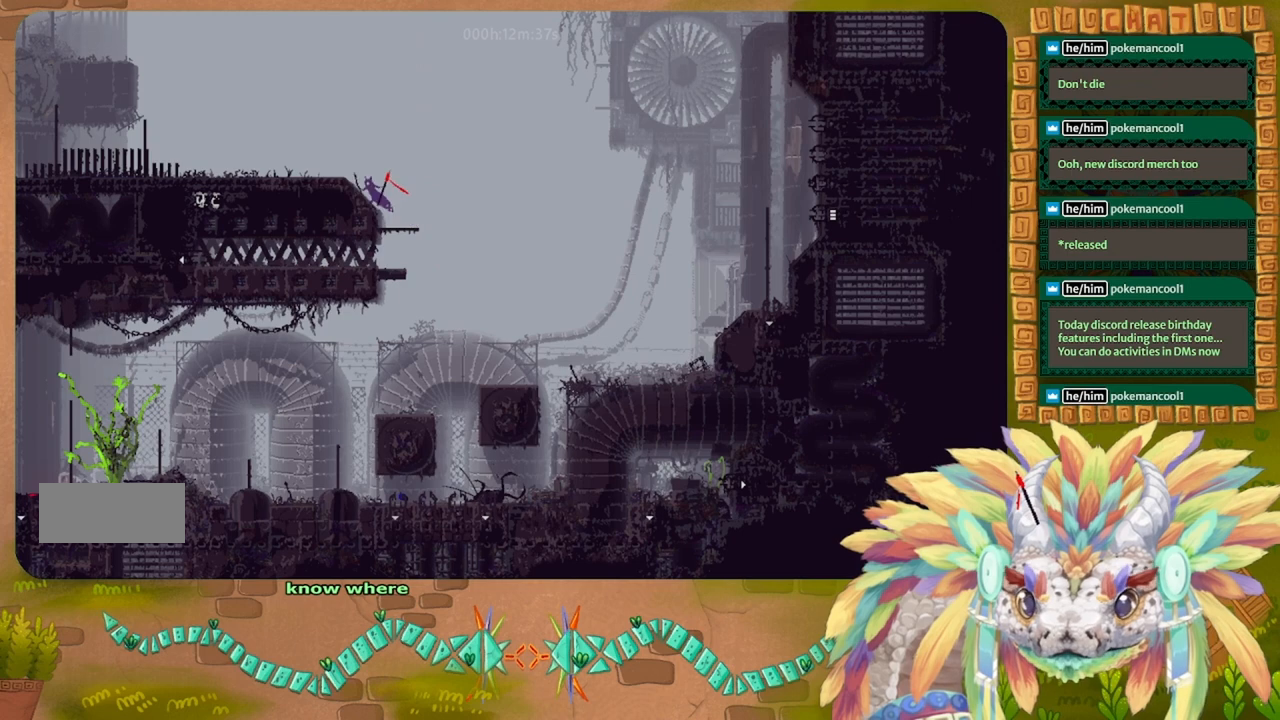
{"keys": ["left"], "events": []}
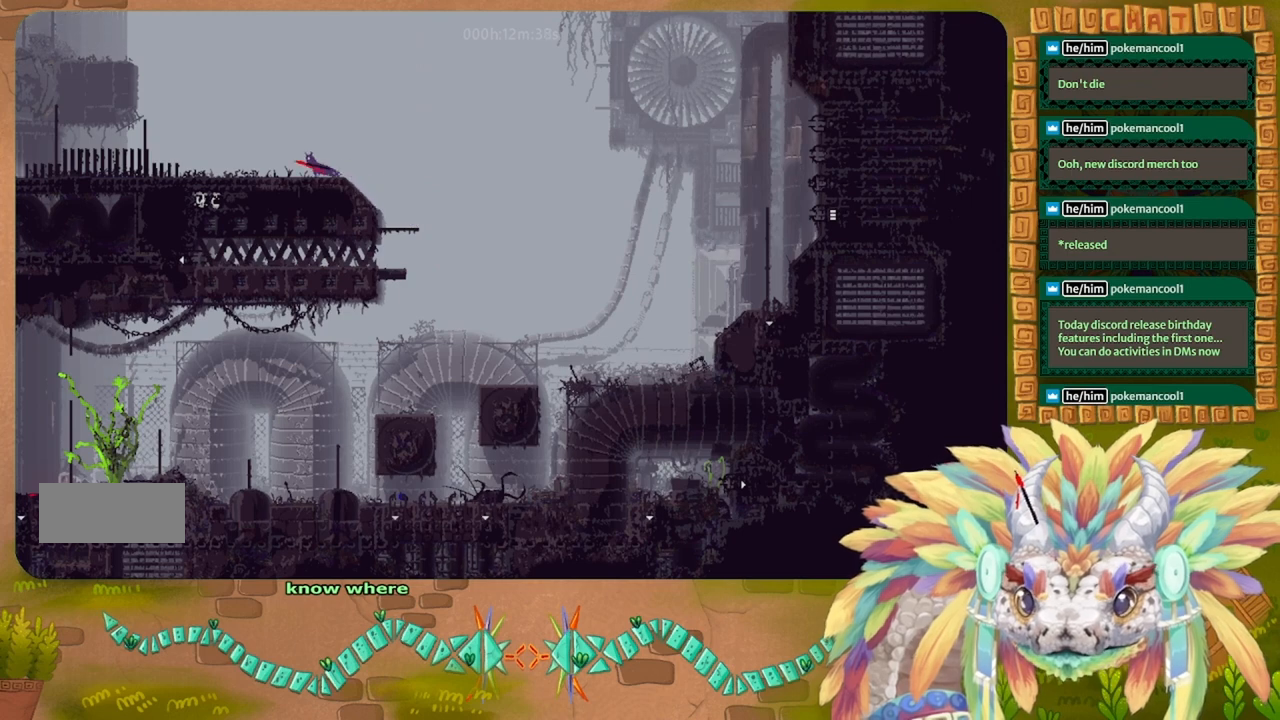
{"keys": ["left", "r"], "events": [[33, "j", "down"], [33, "left", "up"], [33, "right", "down"], [100, "j", "up"], [133, "left", "down"], [133, "right", "up"], [167, "r", "down"]]}
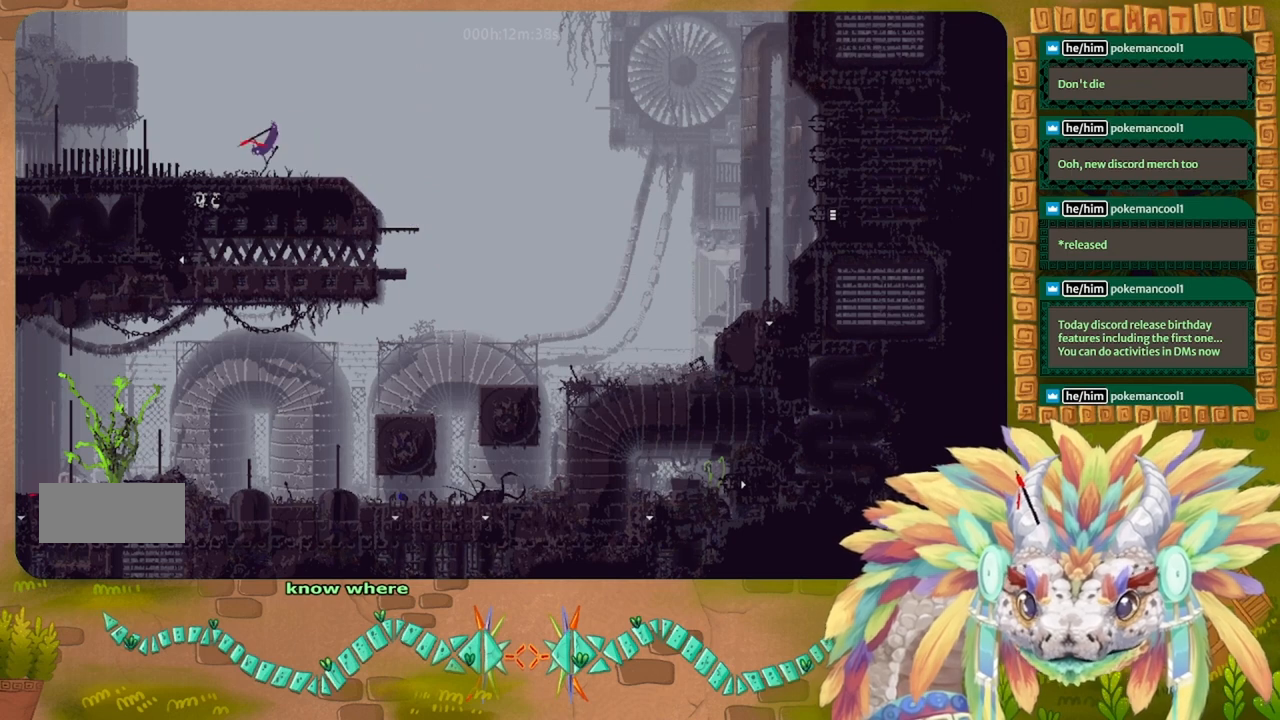
{"keys": ["left", "r"], "events": []}
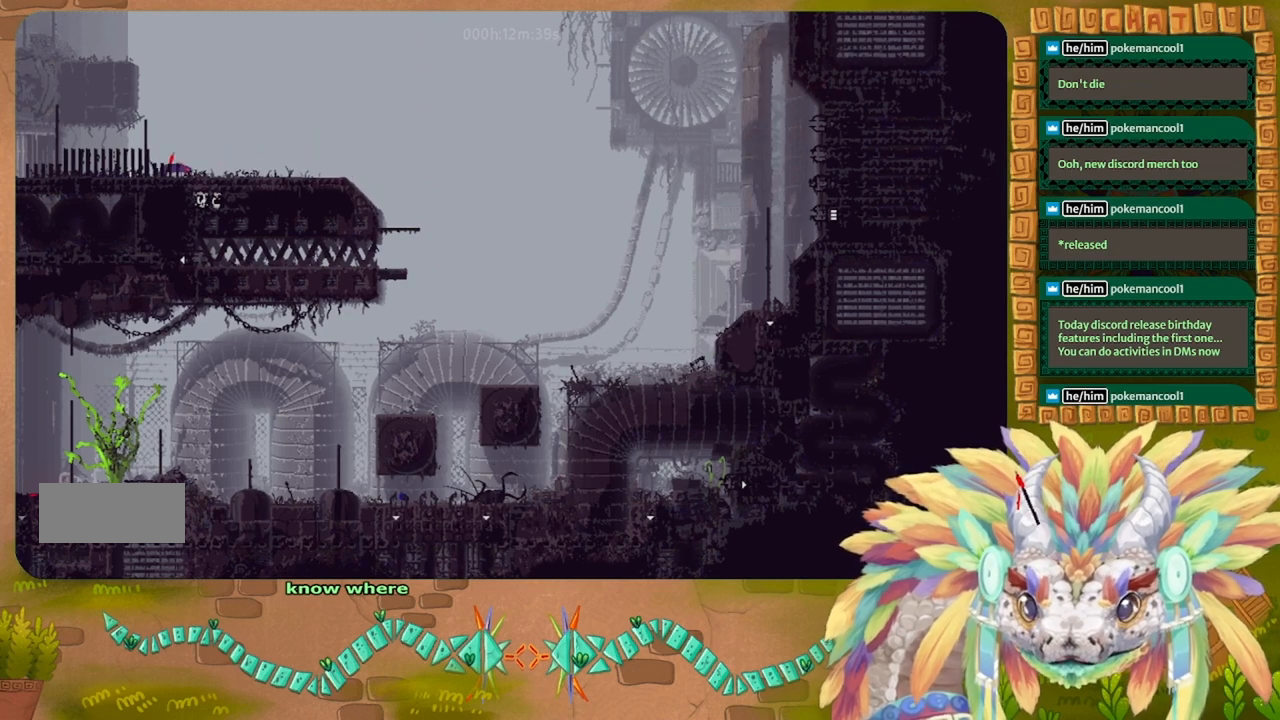
{"keys": ["j", "left", "r"], "events": [[333, "j", "down"]]}
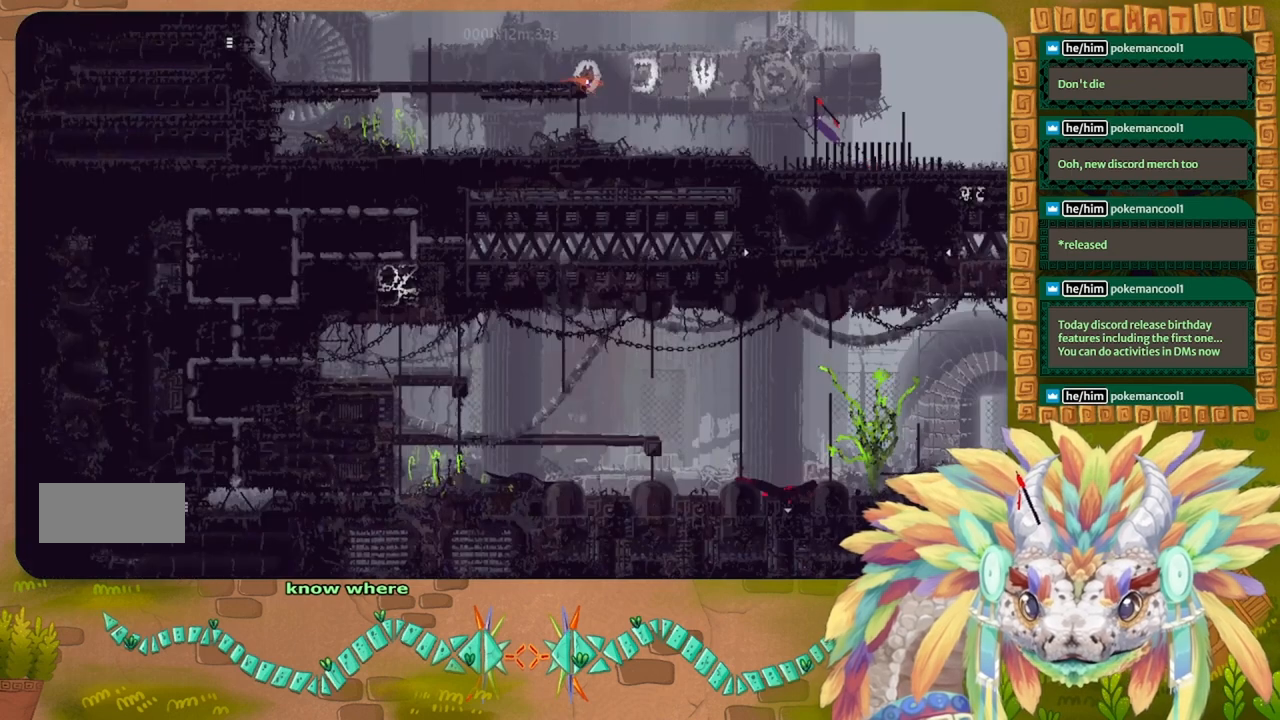
{"keys": ["left", "up"], "events": [[400, "r", "up"], [400, "up", "down"], [433, "j", "up"]]}
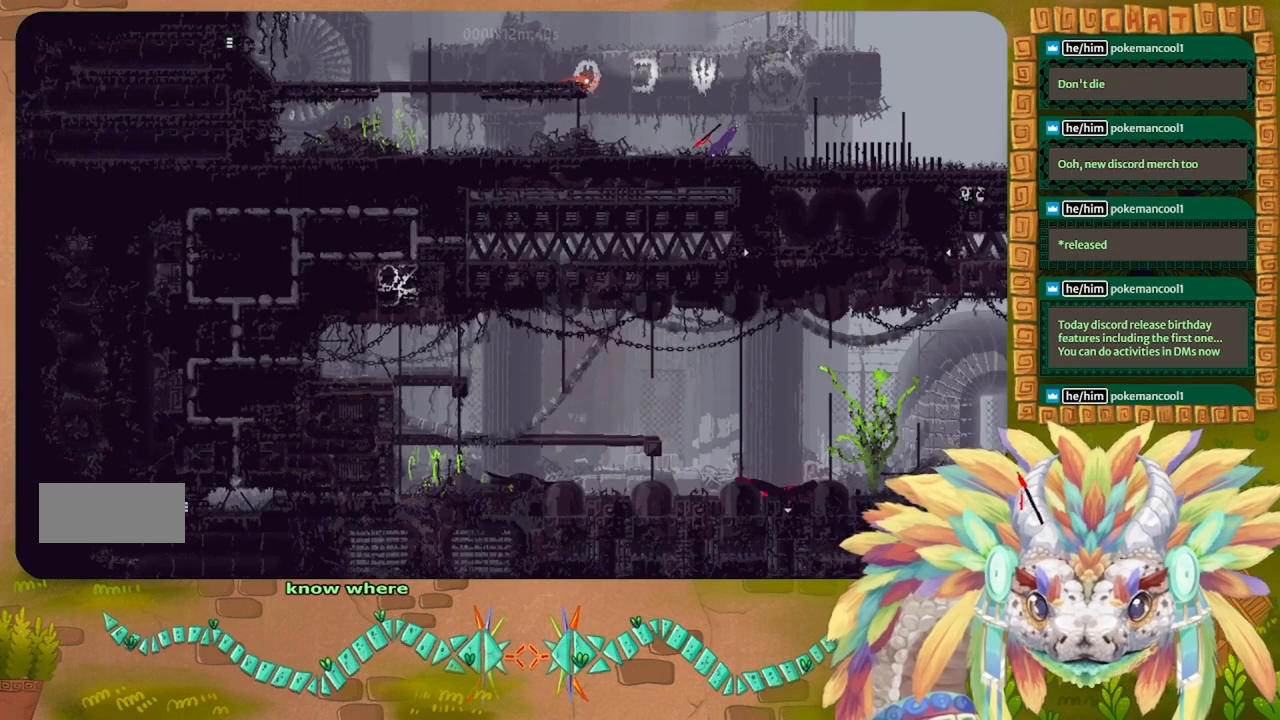
{"keys": ["left"], "events": [[33, "up", "up"], [167, "up", "down"], [233, "up", "up"]]}
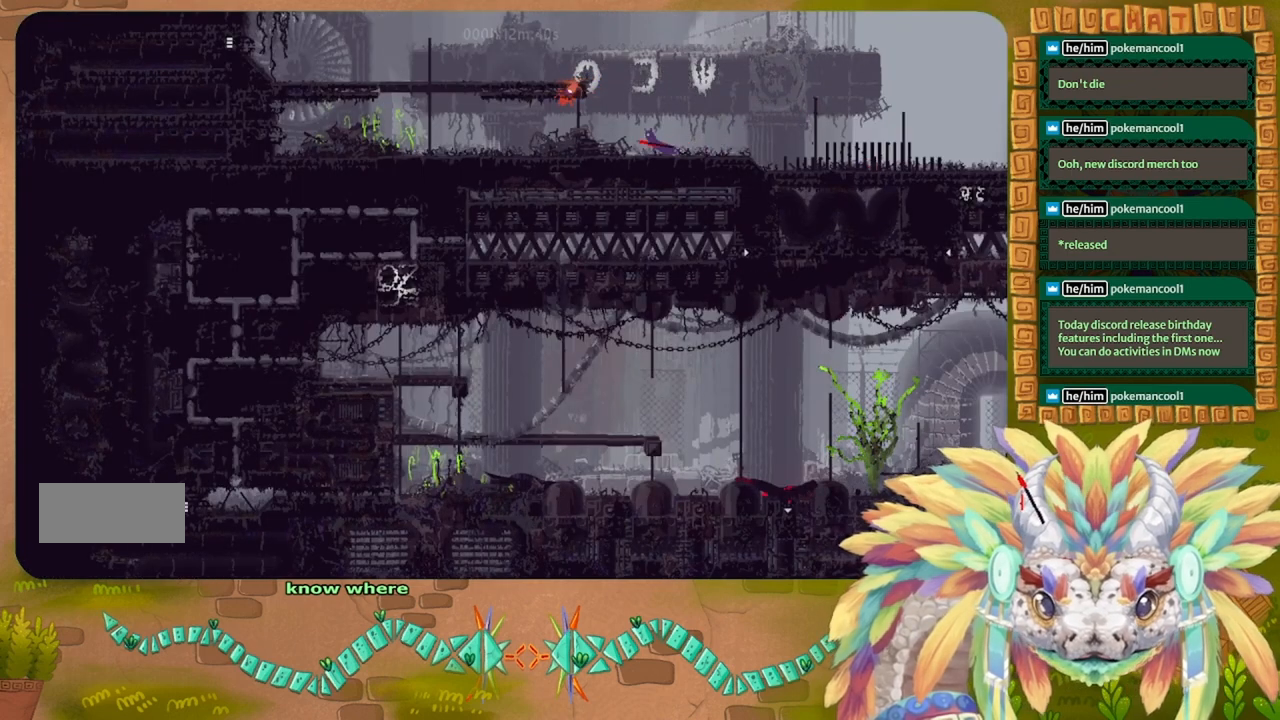
{"keys": ["left"], "events": [[133, "j", "down"], [400, "j", "up"]]}
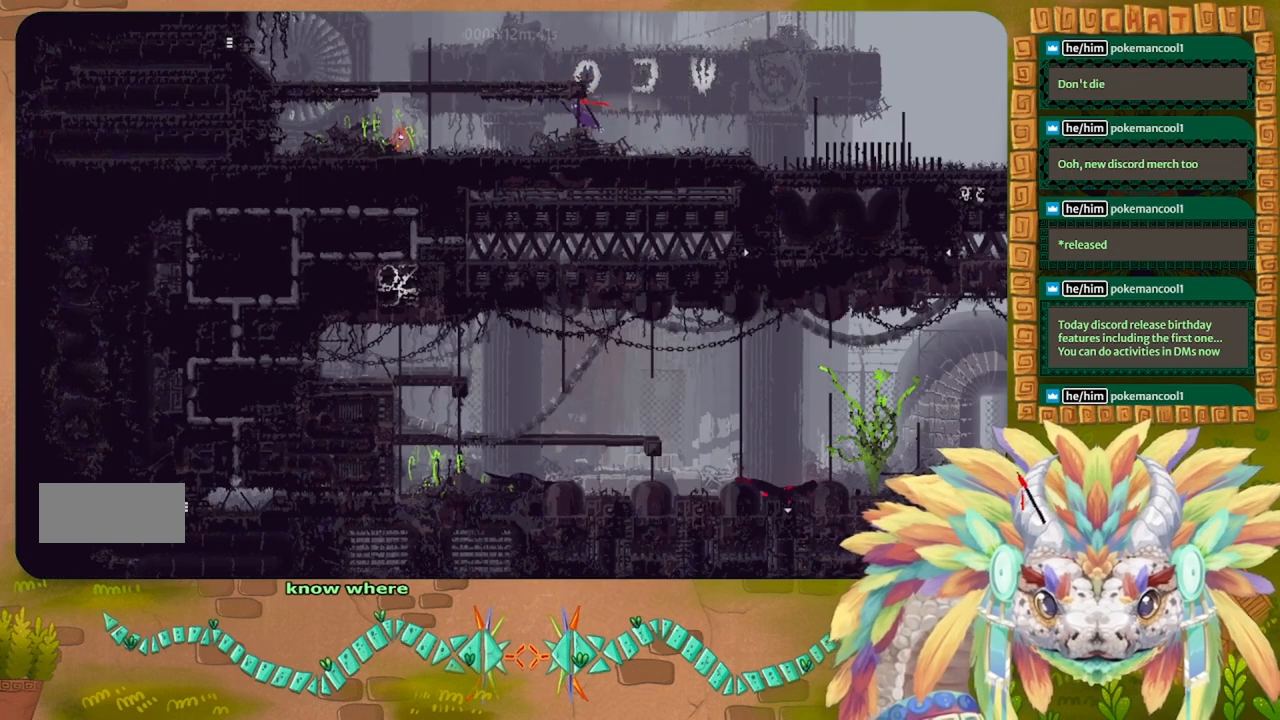
{"keys": ["left"], "events": []}
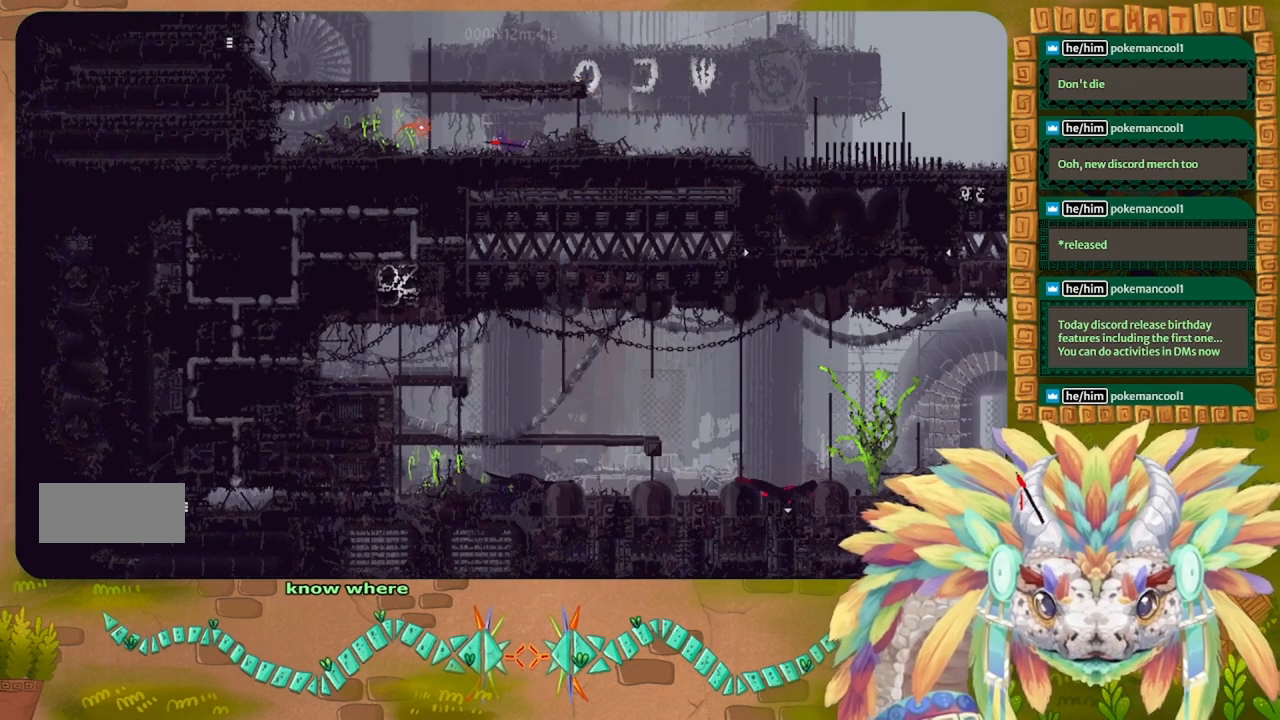
{"keys": ["left", "up"], "events": [[133, "j", "down"], [300, "up", "down"], [433, "j", "up"]]}
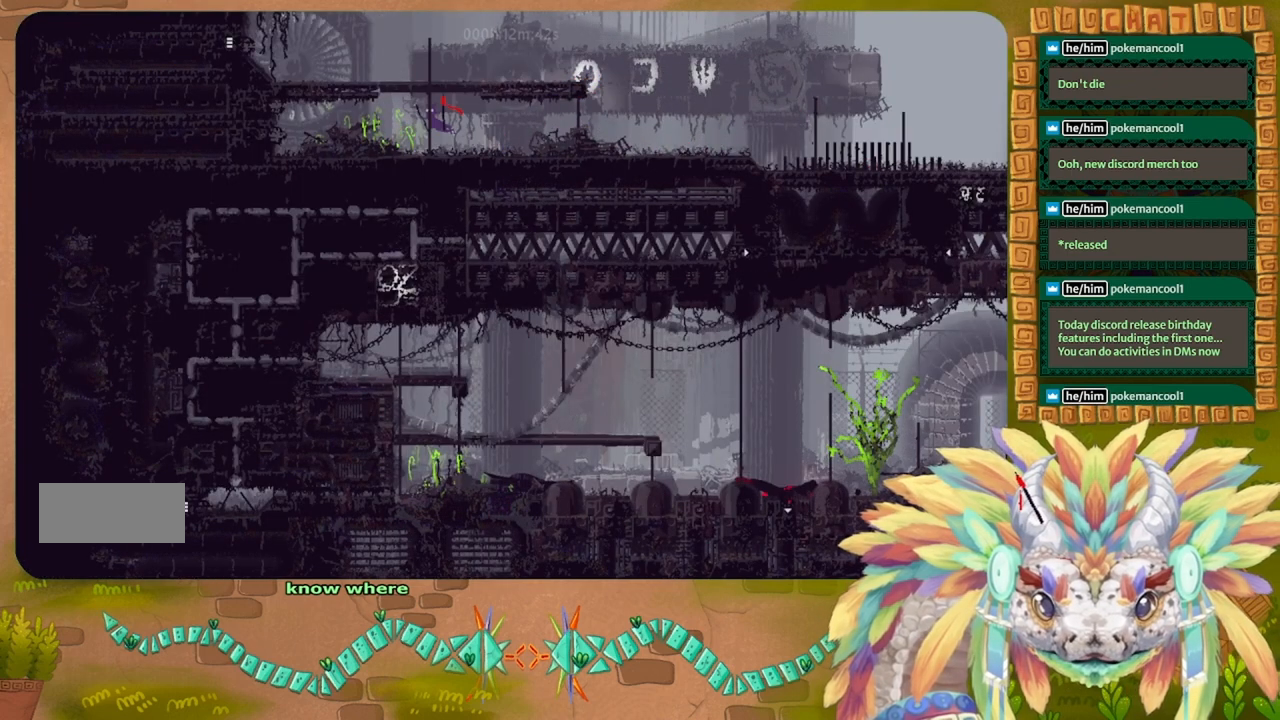
{"keys": ["left", "up"], "events": []}
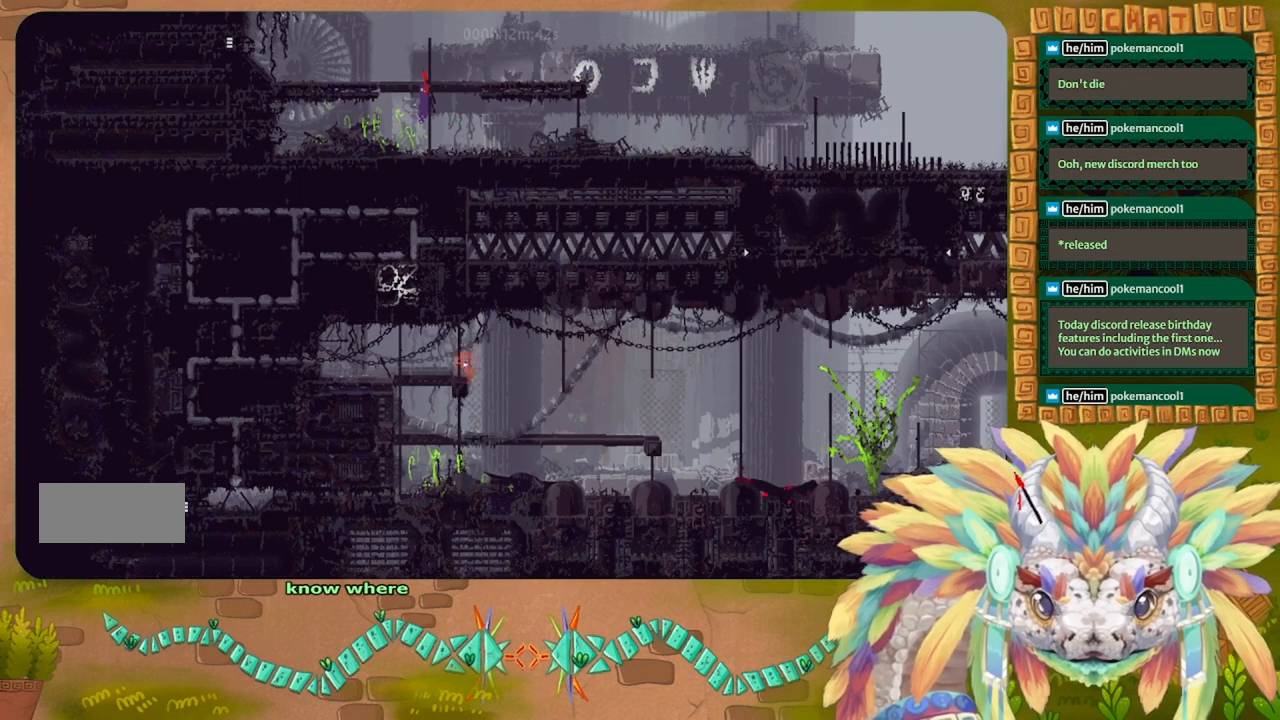
{"keys": ["j", "left"], "events": [[300, "j", "down"], [300, "up", "up"]]}
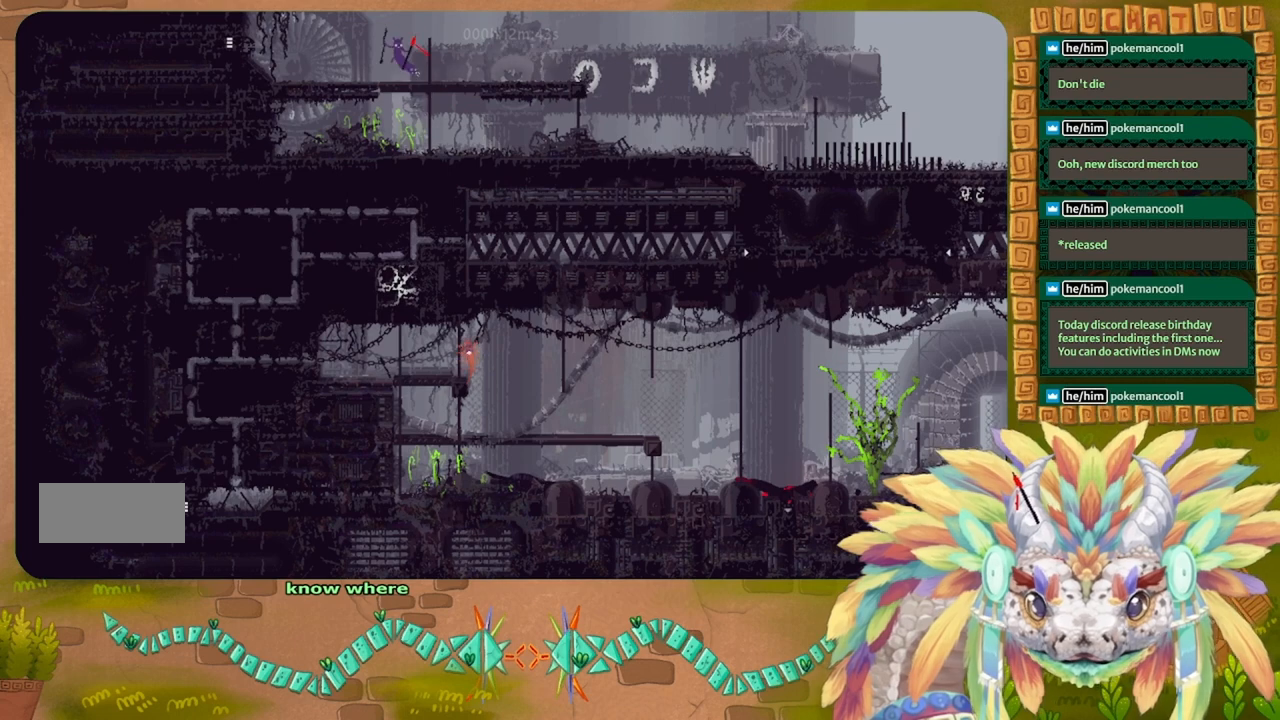
{"keys": ["left"], "events": [[233, "j", "up"]]}
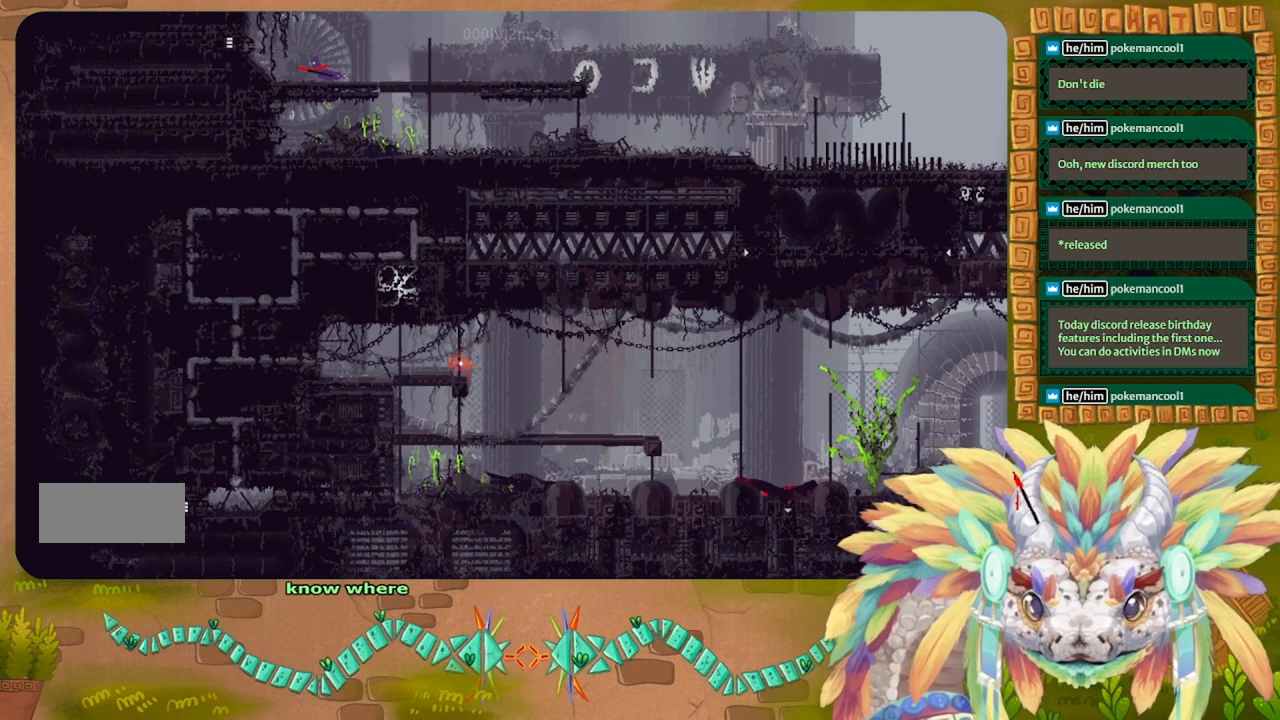
{"keys": ["left"], "events": []}
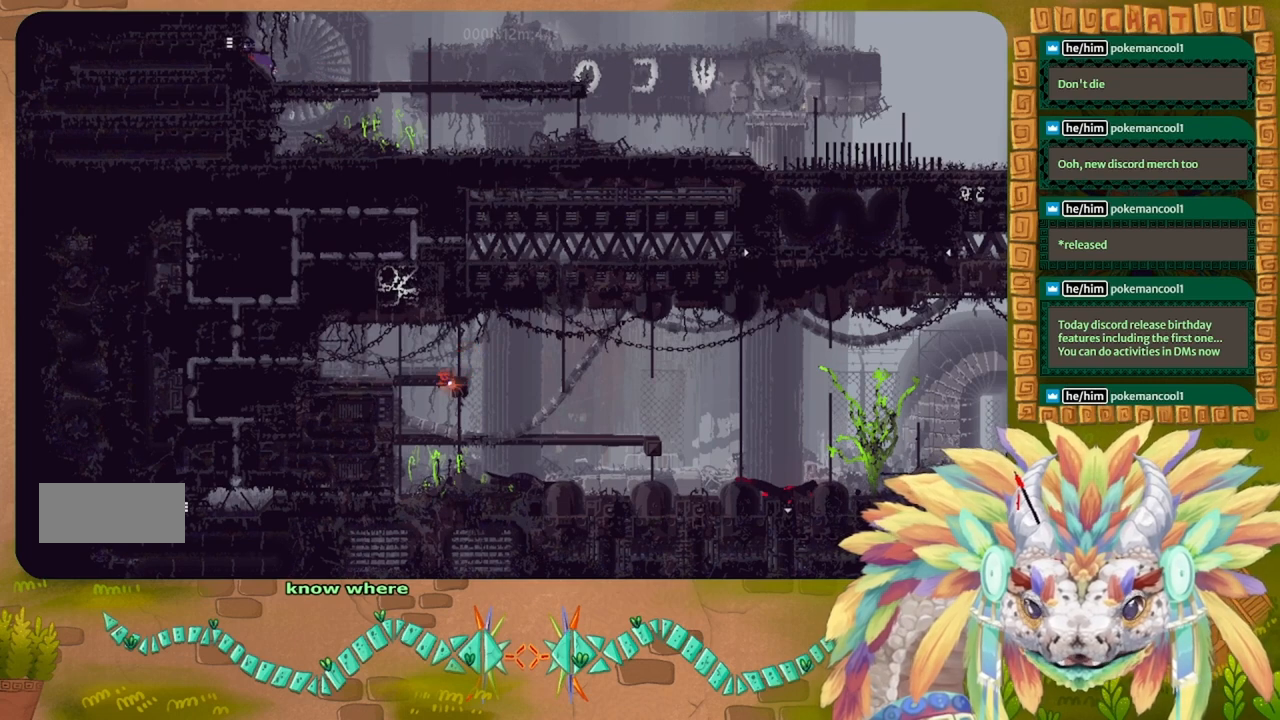
{"keys": ["left"], "events": []}
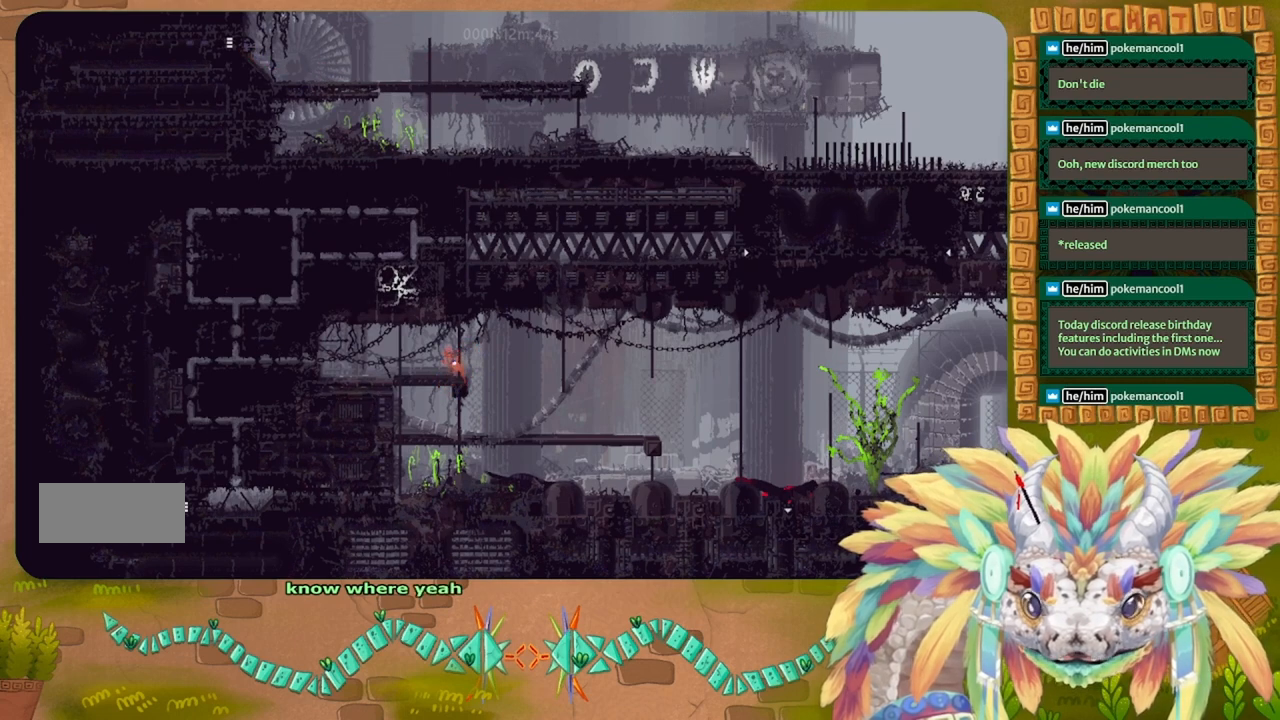
{"keys": [], "events": [[467, "left", "up"]]}
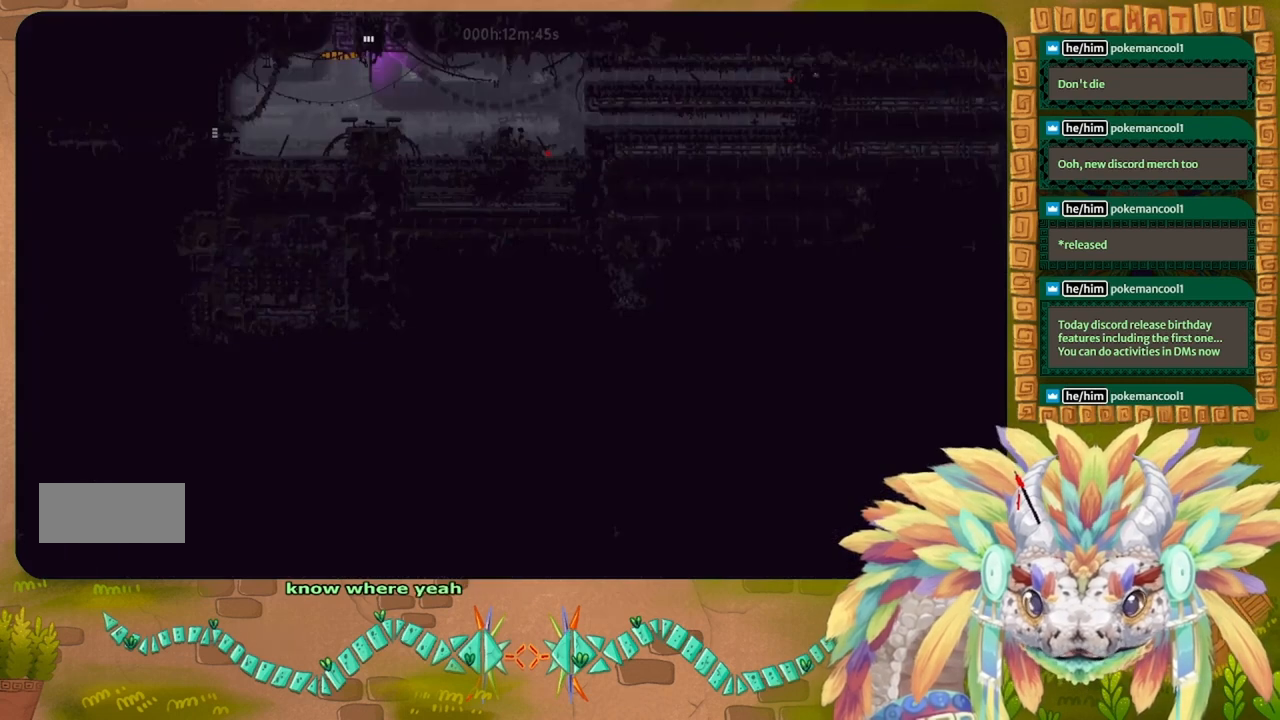
{"keys": ["left"], "events": [[233, "left", "down"]]}
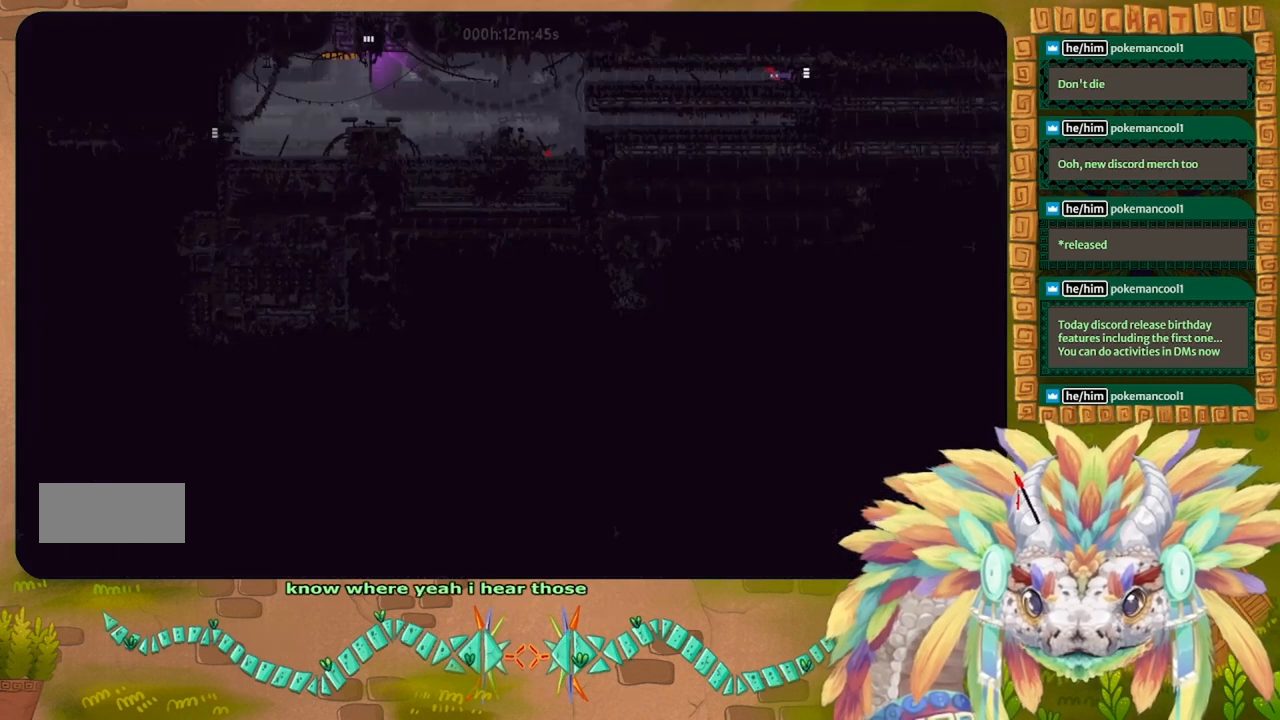
{"keys": ["left"], "events": []}
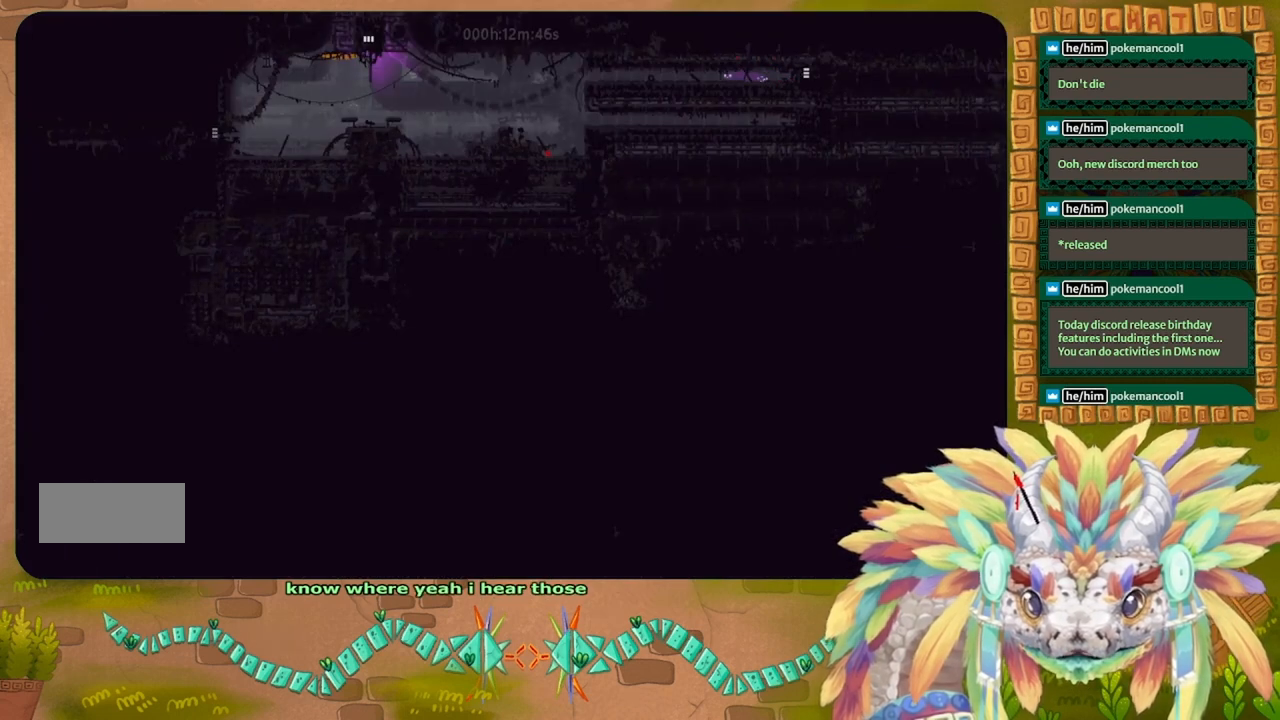
{"keys": ["left"], "events": []}
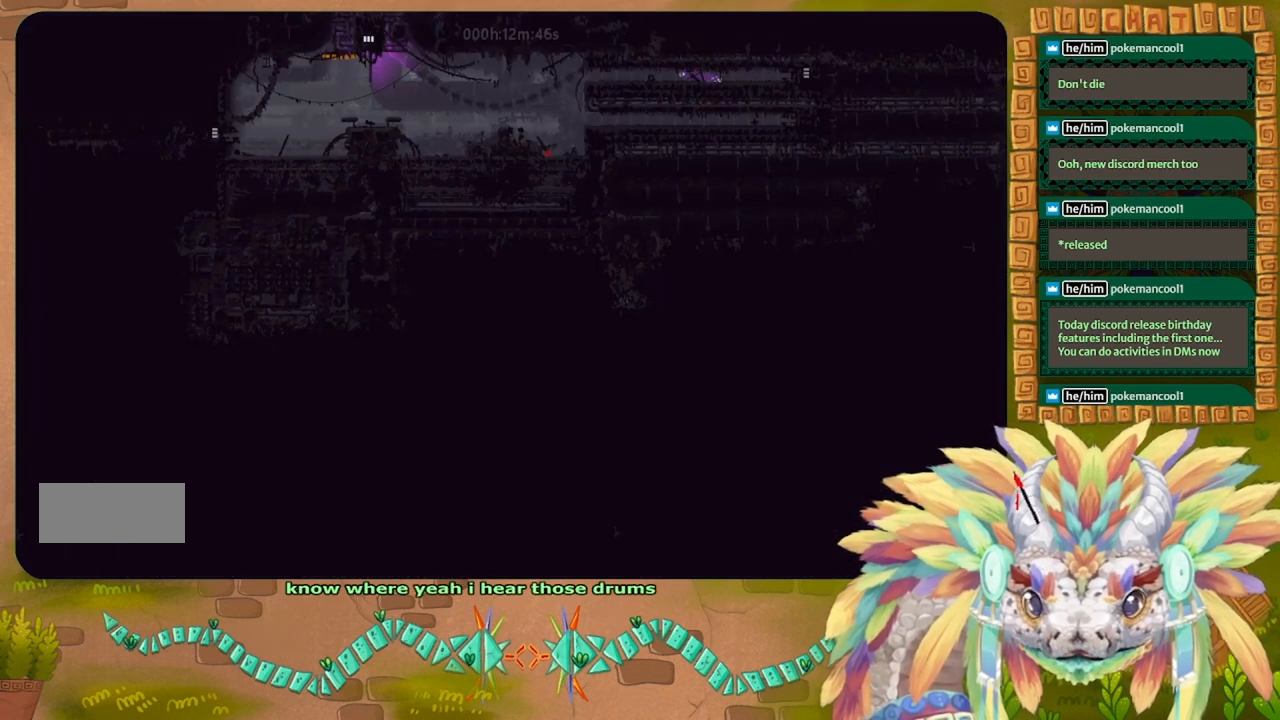
{"keys": ["left"], "events": []}
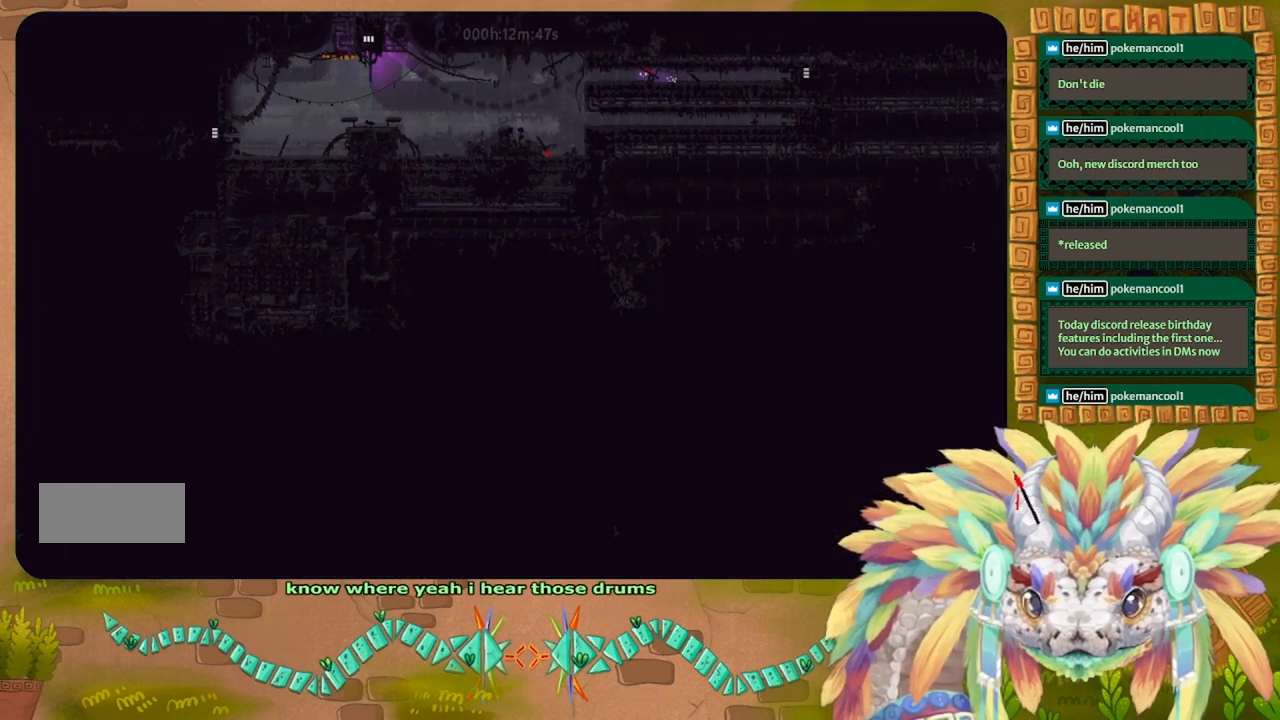
{"keys": [], "events": [[67, "left", "up"]]}
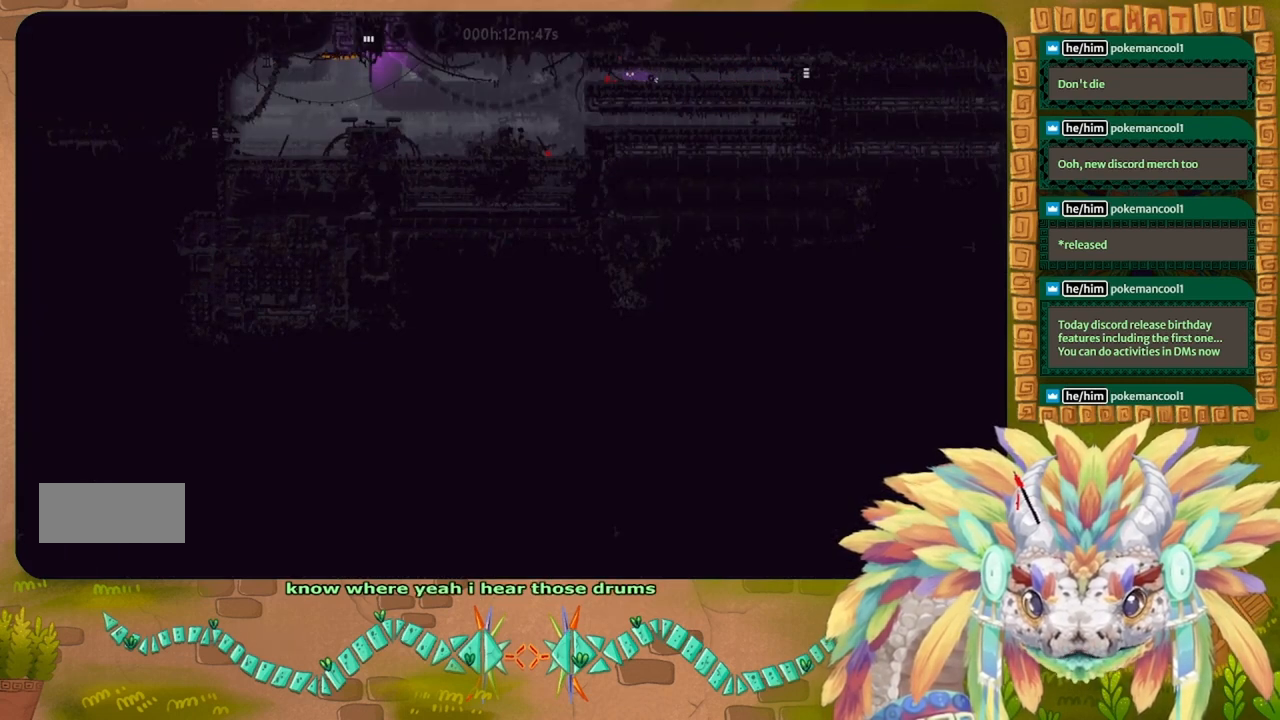
{"keys": ["left"], "events": [[167, "left", "down"]]}